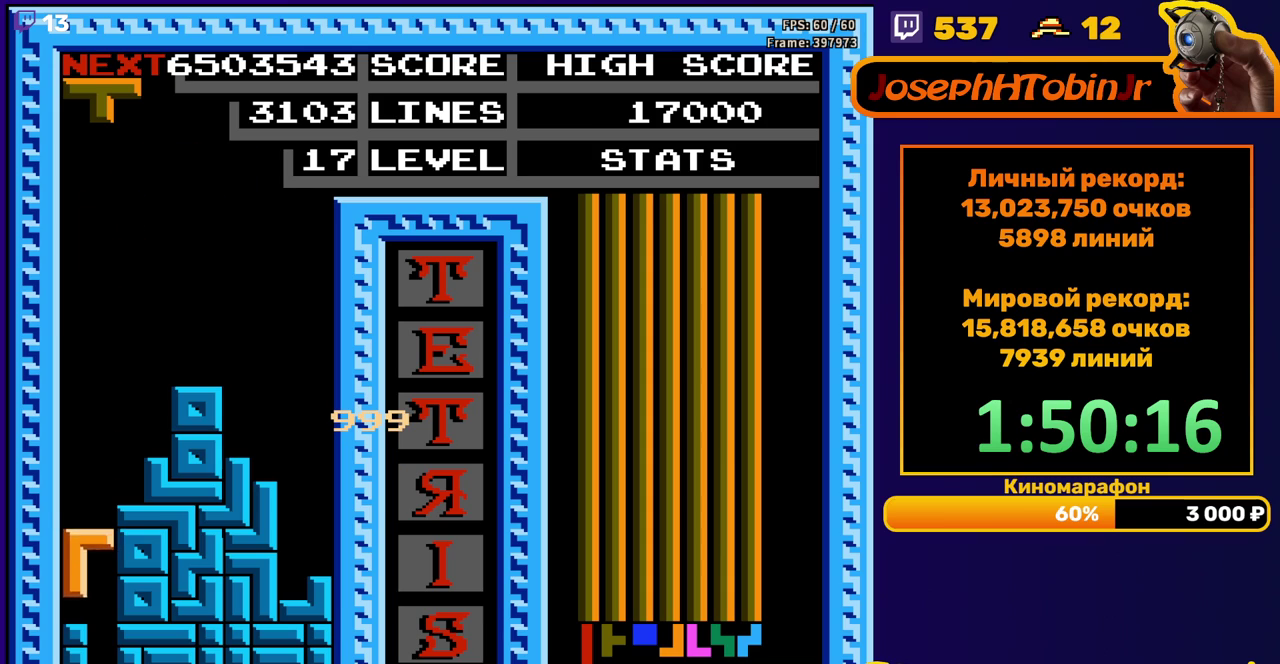
Gameplay with a controller (Nintendo layout); each line is a JSON object with the inputs held at the frame after it. "events" lists button and stick changes between this image and that frame as [ms after this image, input, new state], when the widget could be followed in between. Not read: L3 R3.
{"buttons": ["DPAD_RIGHT"], "events": [[50, "DPAD_DOWN", "up"], [133, "DPAD_RIGHT", "down"], [183, "B", "down"], [283, "B", "up"]]}
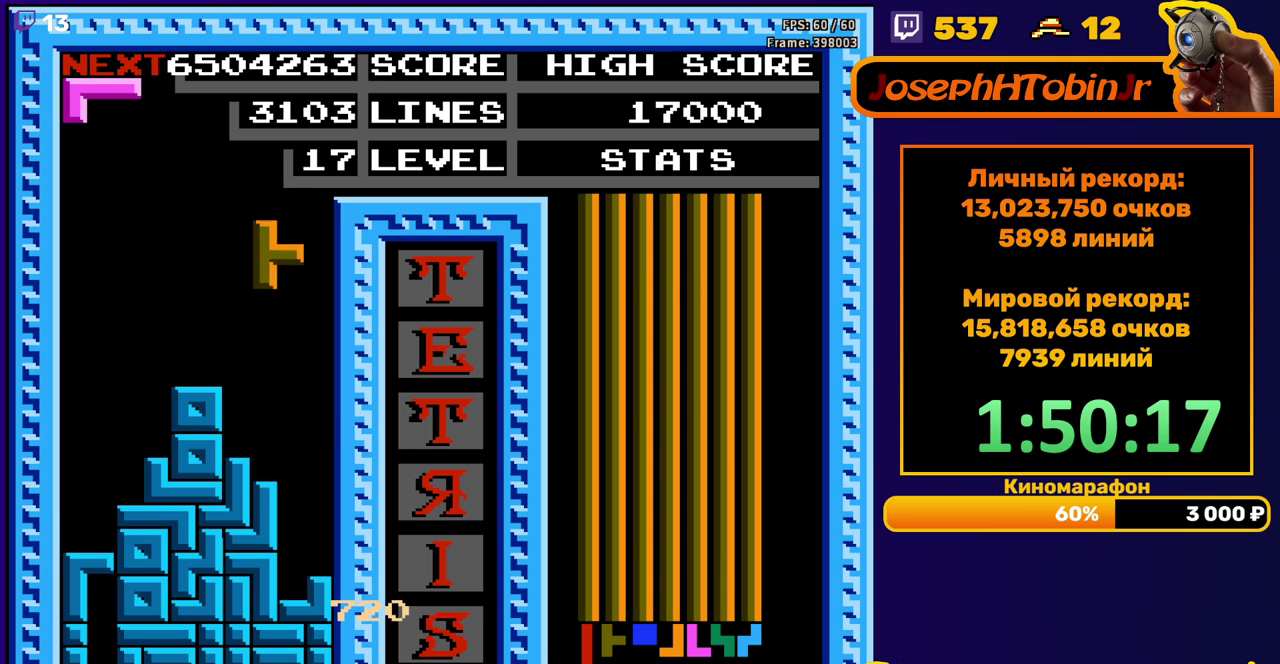
{"buttons": [], "events": [[50, "DPAD_RIGHT", "up"], [67, "DPAD_DOWN", "down"], [433, "DPAD_DOWN", "up"]]}
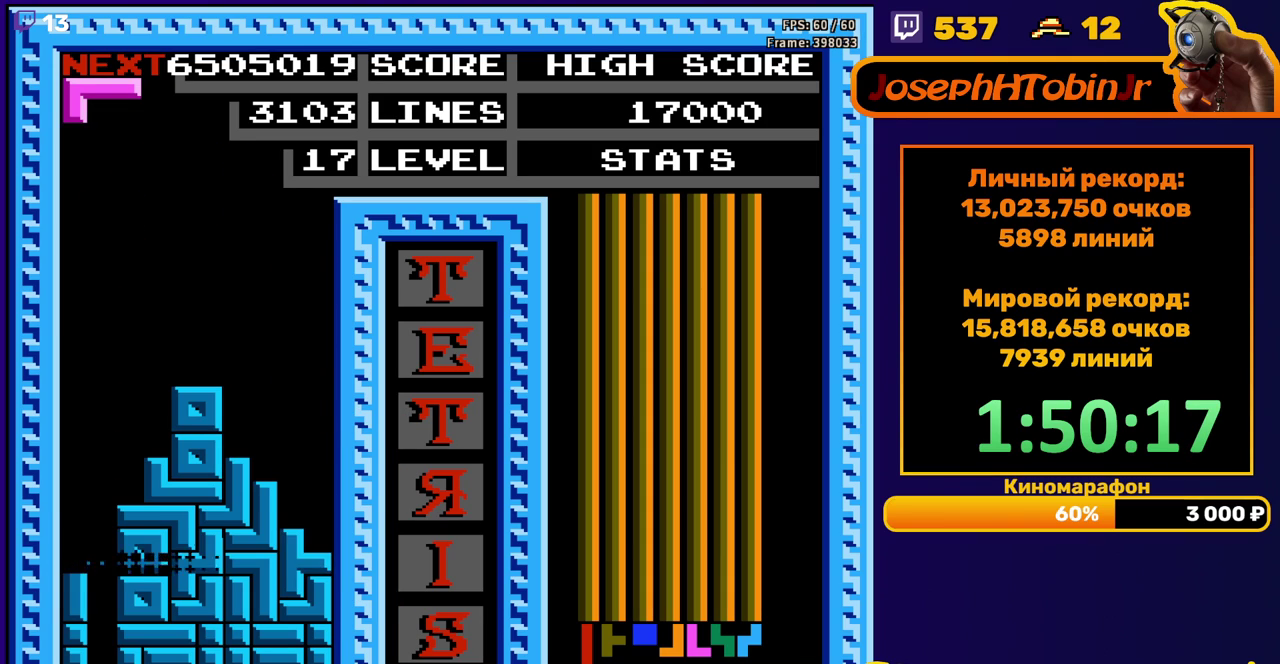
{"buttons": ["B"], "events": [[467, "B", "down"]]}
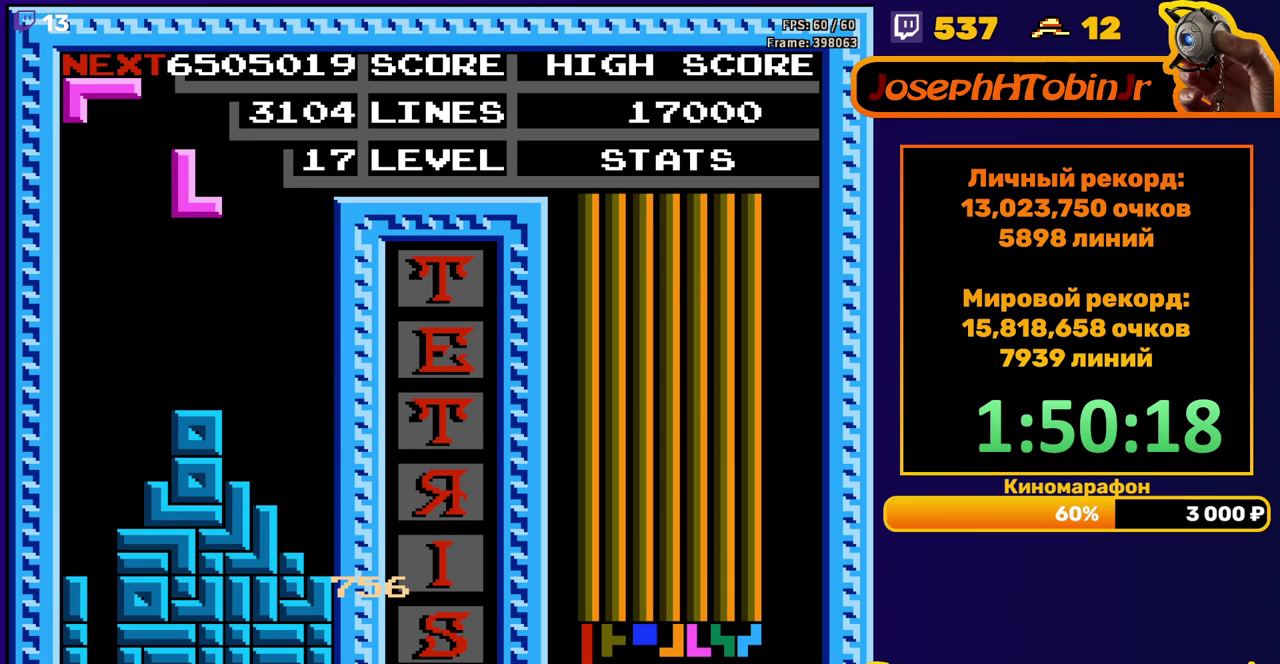
{"buttons": [], "events": [[50, "B", "up"], [167, "DPAD_RIGHT", "down"], [283, "DPAD_RIGHT", "up"], [417, "DPAD_LEFT", "down"], [500, "DPAD_LEFT", "up"]]}
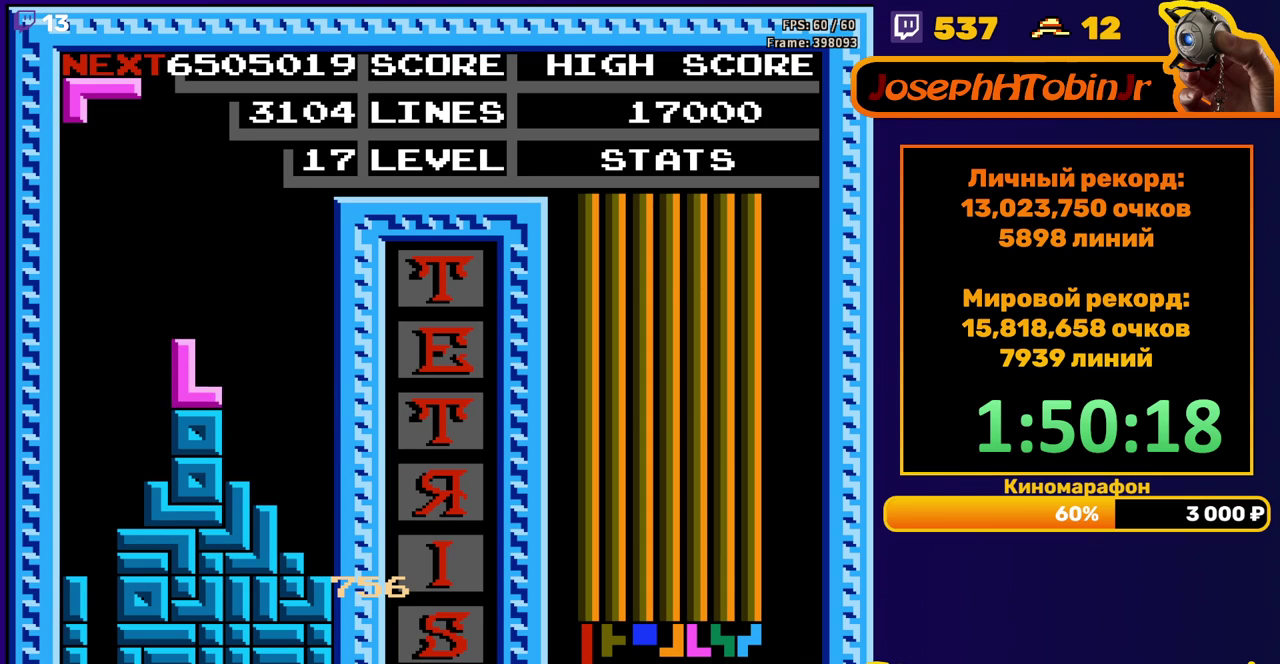
{"buttons": [], "events": [[317, "A", "down"], [433, "A", "up"]]}
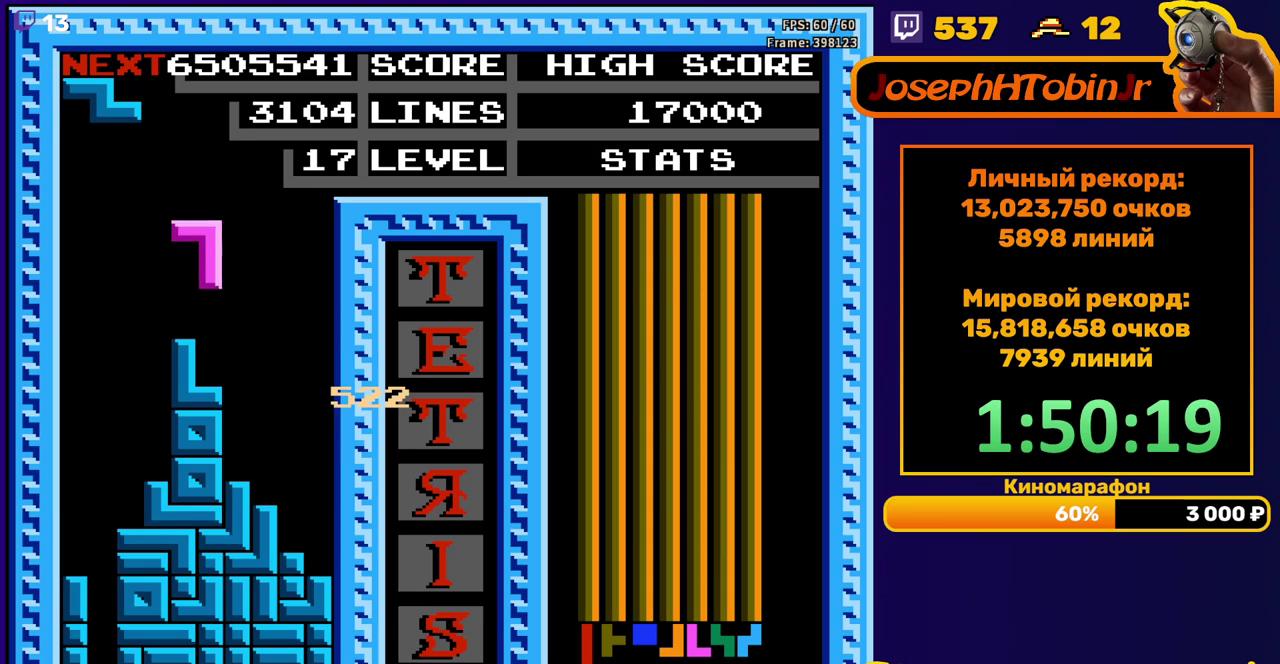
{"buttons": ["A", "DPAD_LEFT"], "events": [[333, "DPAD_LEFT", "down"], [433, "A", "down"]]}
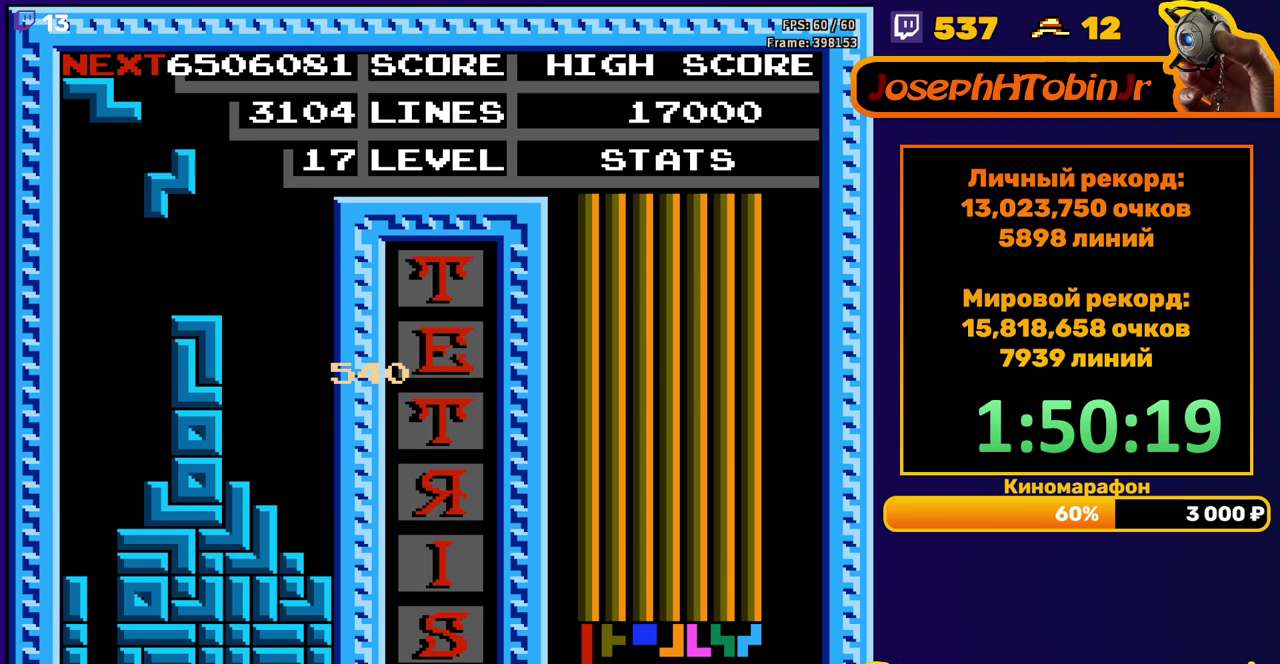
{"buttons": [], "events": [[50, "A", "up"], [233, "DPAD_LEFT", "up"]]}
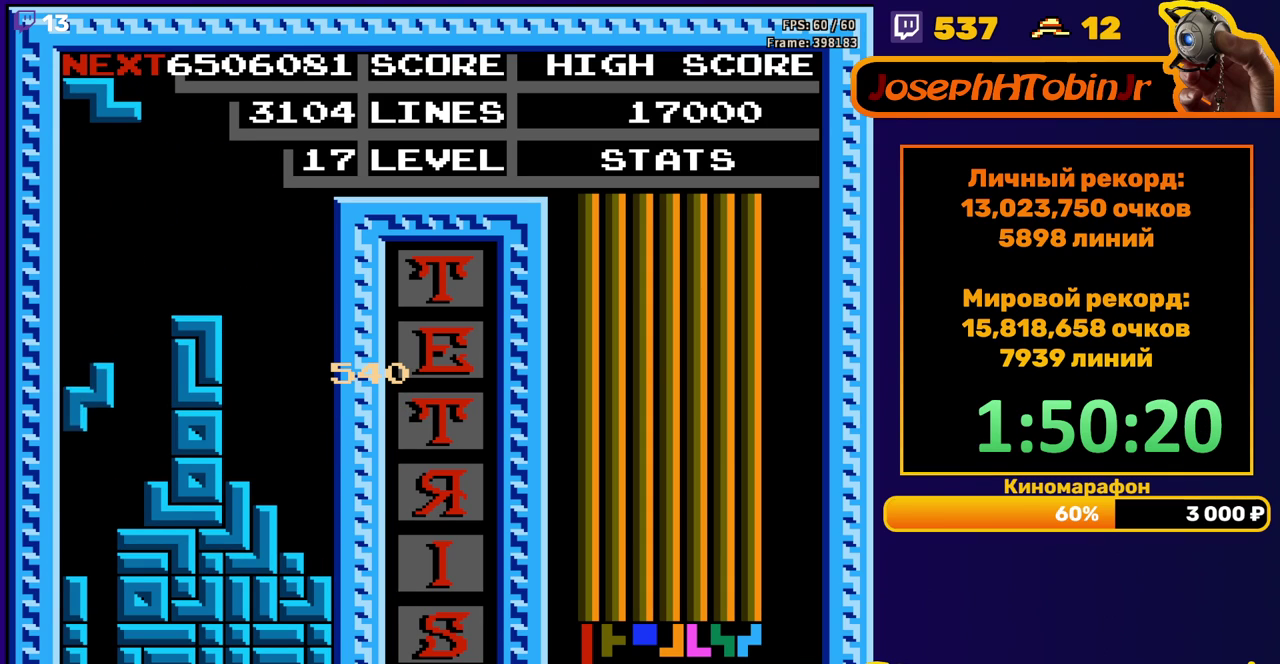
{"buttons": ["DPAD_LEFT"], "events": [[417, "DPAD_LEFT", "down"]]}
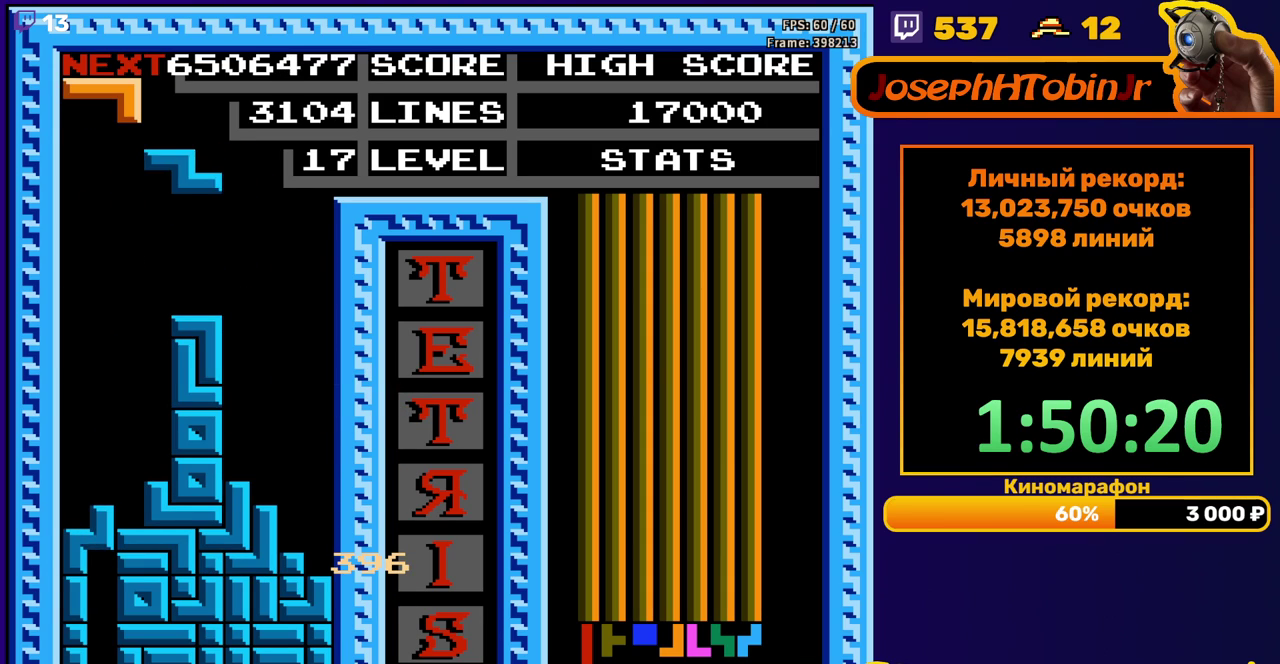
{"buttons": ["DPAD_DOWN"], "events": [[17, "A", "down"], [150, "A", "up"], [400, "DPAD_LEFT", "up"], [417, "DPAD_DOWN", "down"]]}
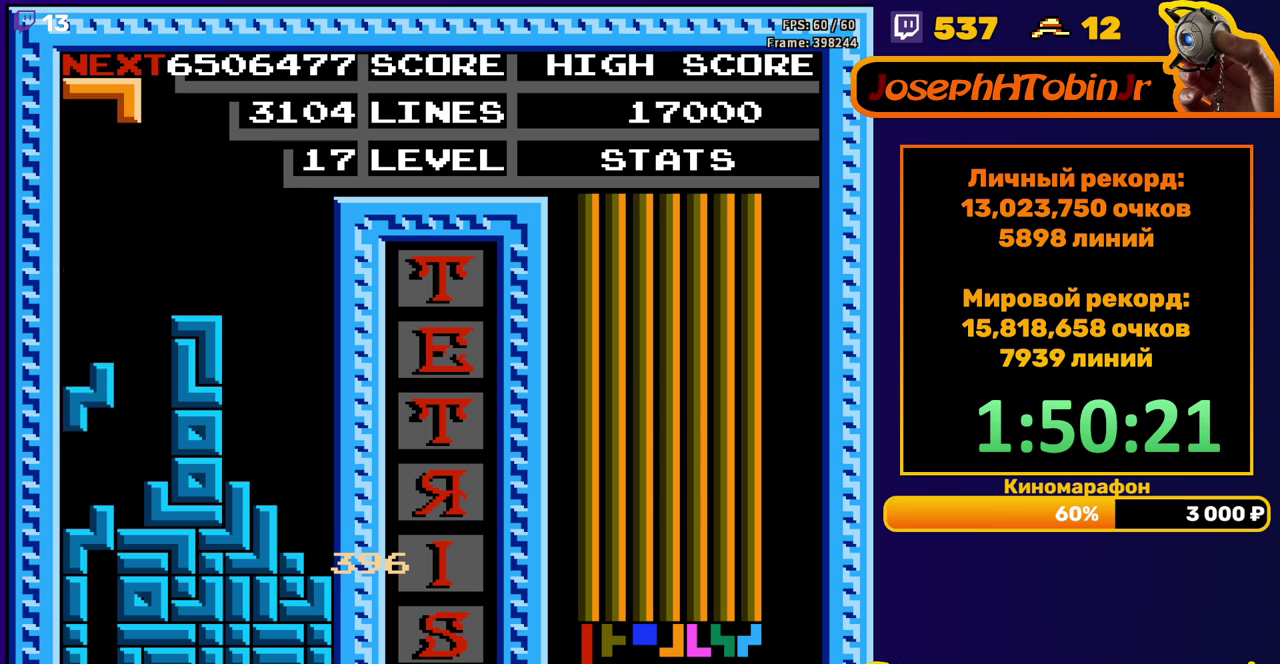
{"buttons": [], "events": [[83, "DPAD_DOWN", "up"], [200, "DPAD_LEFT", "down"], [233, "B", "down"], [283, "DPAD_LEFT", "up"], [333, "B", "up"], [333, "DPAD_LEFT", "down"], [400, "DPAD_LEFT", "up"]]}
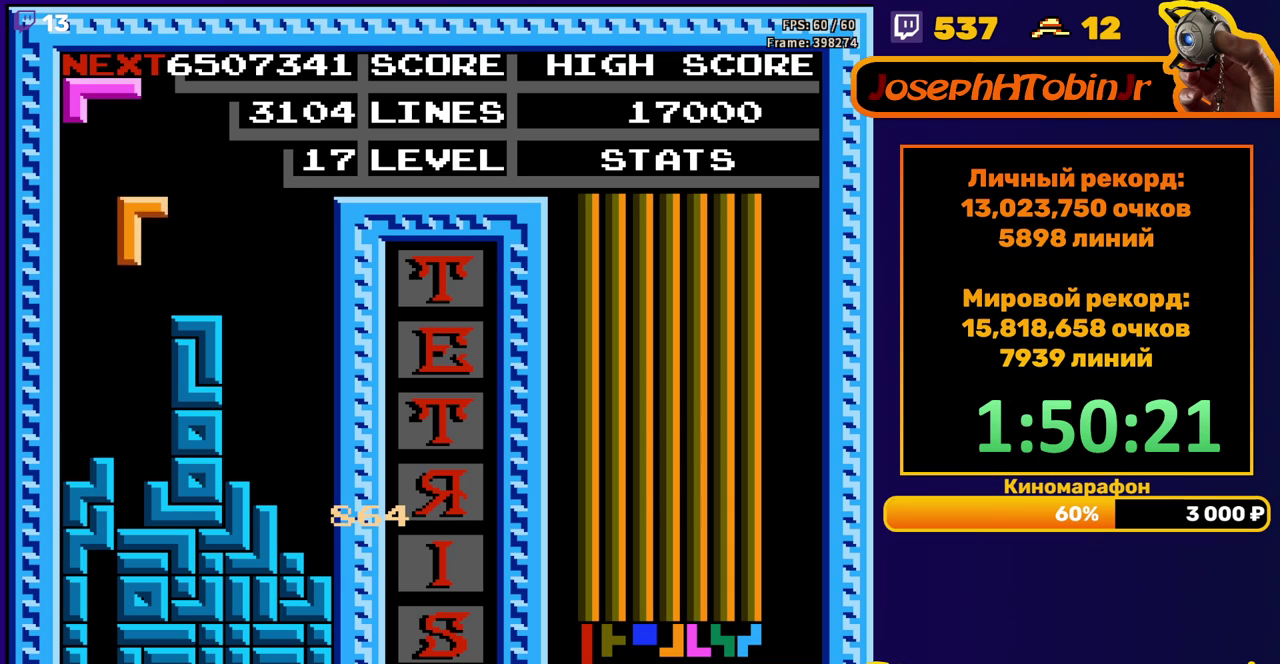
{"buttons": ["DPAD_RIGHT"], "events": [[83, "DPAD_DOWN", "down"], [267, "DPAD_DOWN", "up"], [483, "DPAD_RIGHT", "down"]]}
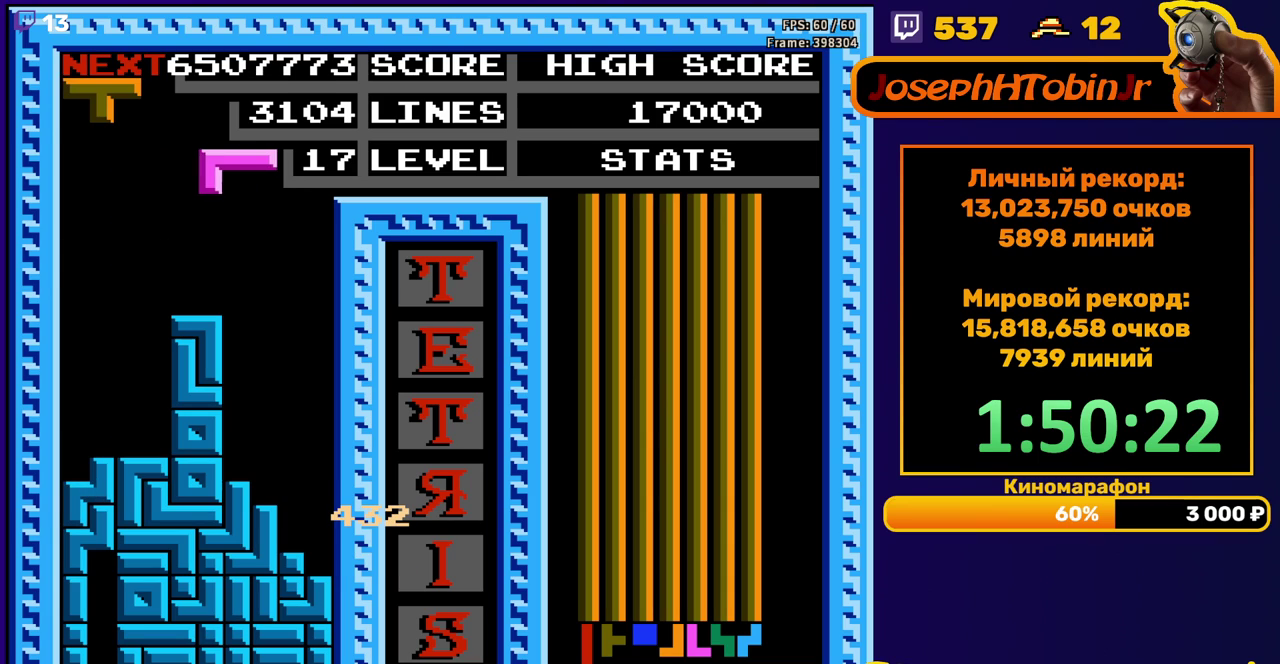
{"buttons": ["DPAD_DOWN"], "events": [[83, "A", "down"], [200, "A", "up"], [433, "DPAD_DOWN", "down"], [433, "DPAD_RIGHT", "up"]]}
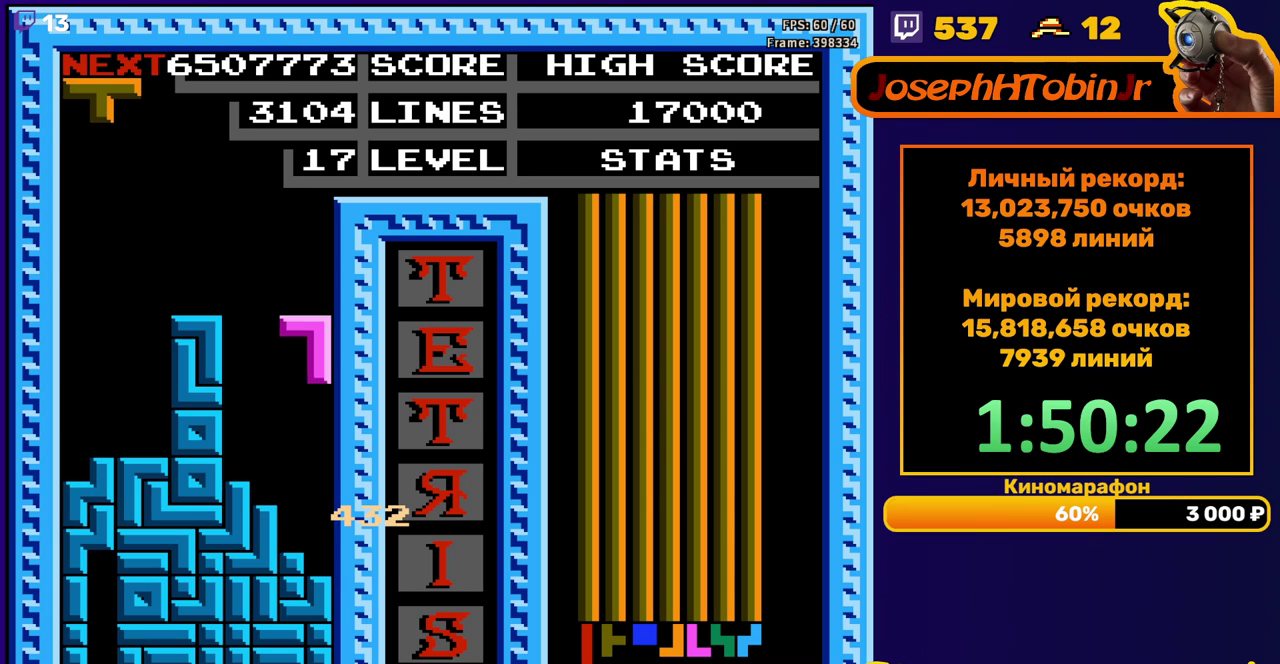
{"buttons": [], "events": [[233, "DPAD_DOWN", "up"]]}
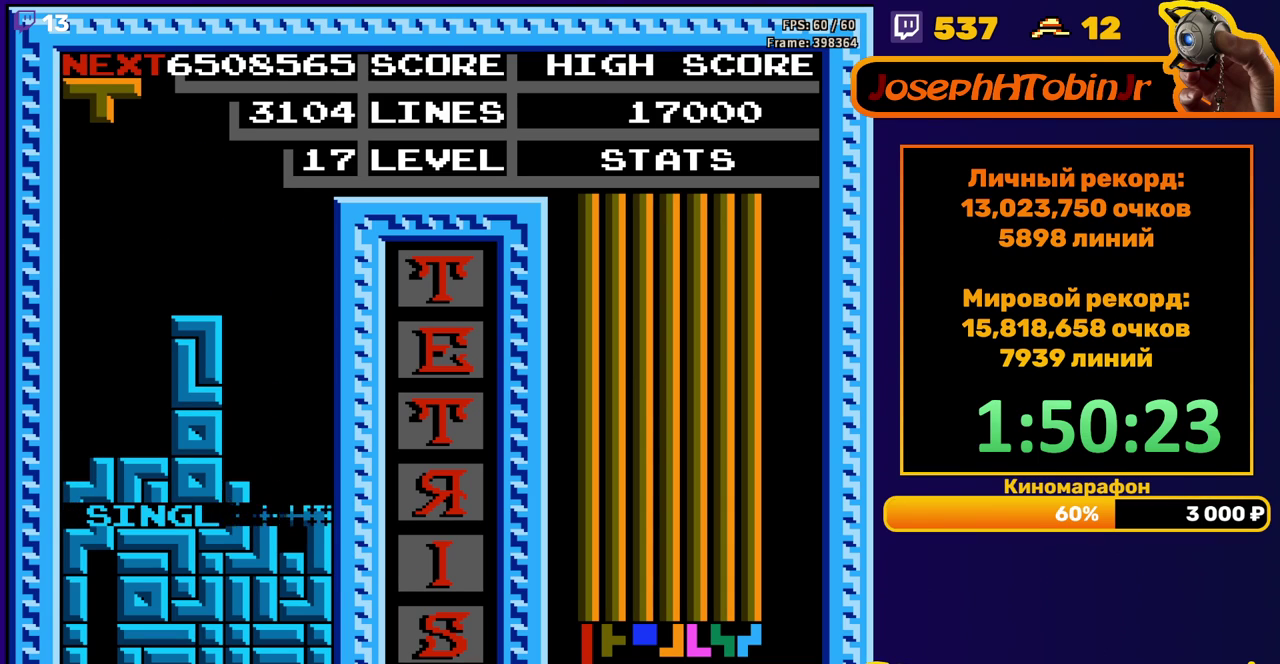
{"buttons": ["DPAD_DOWN"], "events": [[167, "DPAD_RIGHT", "down"], [483, "DPAD_RIGHT", "up"], [500, "DPAD_DOWN", "down"]]}
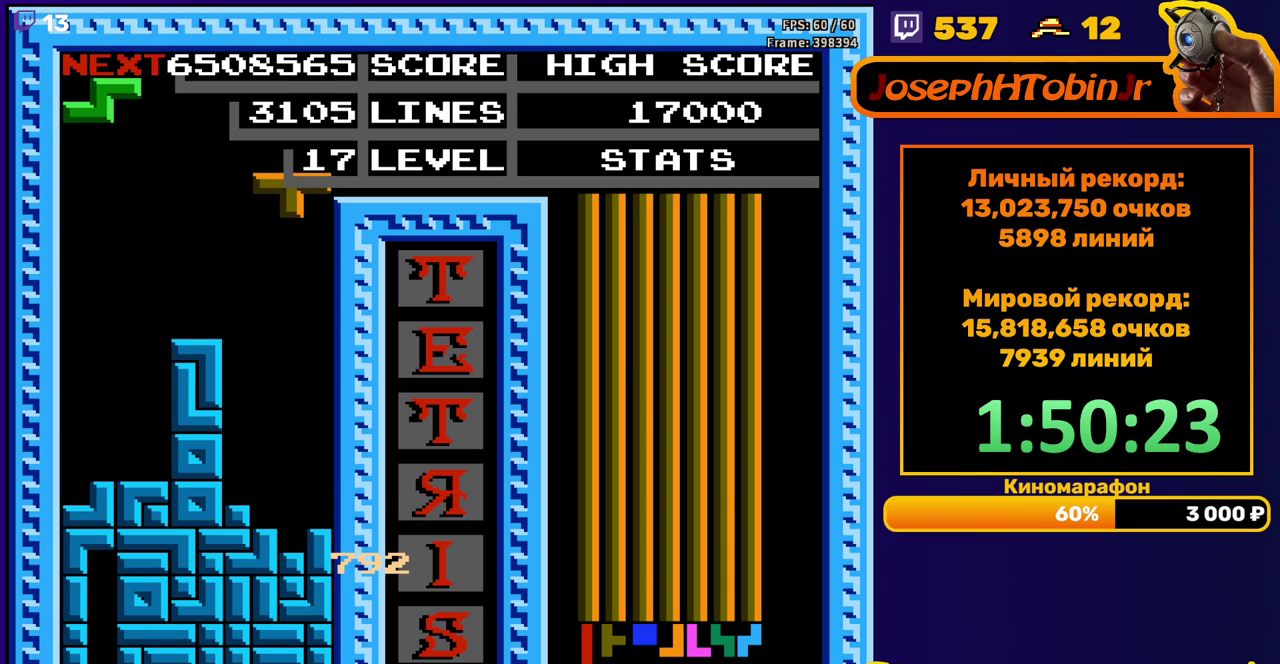
{"buttons": [], "events": [[450, "DPAD_DOWN", "up"]]}
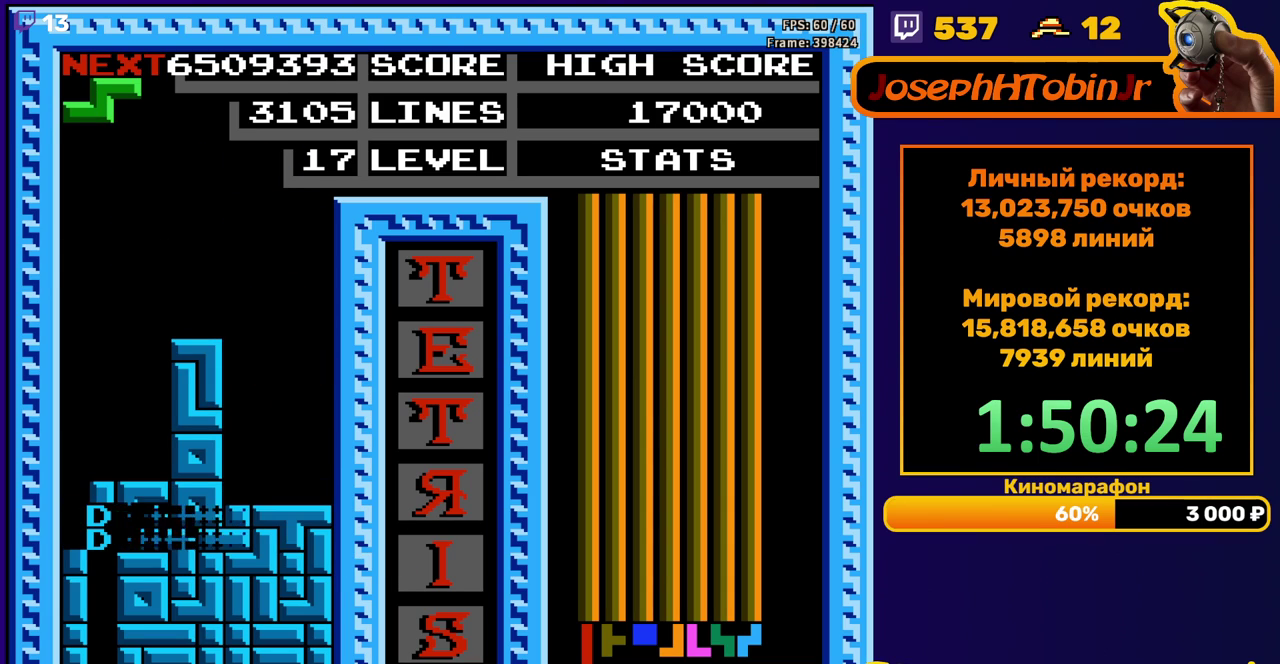
{"buttons": [], "events": []}
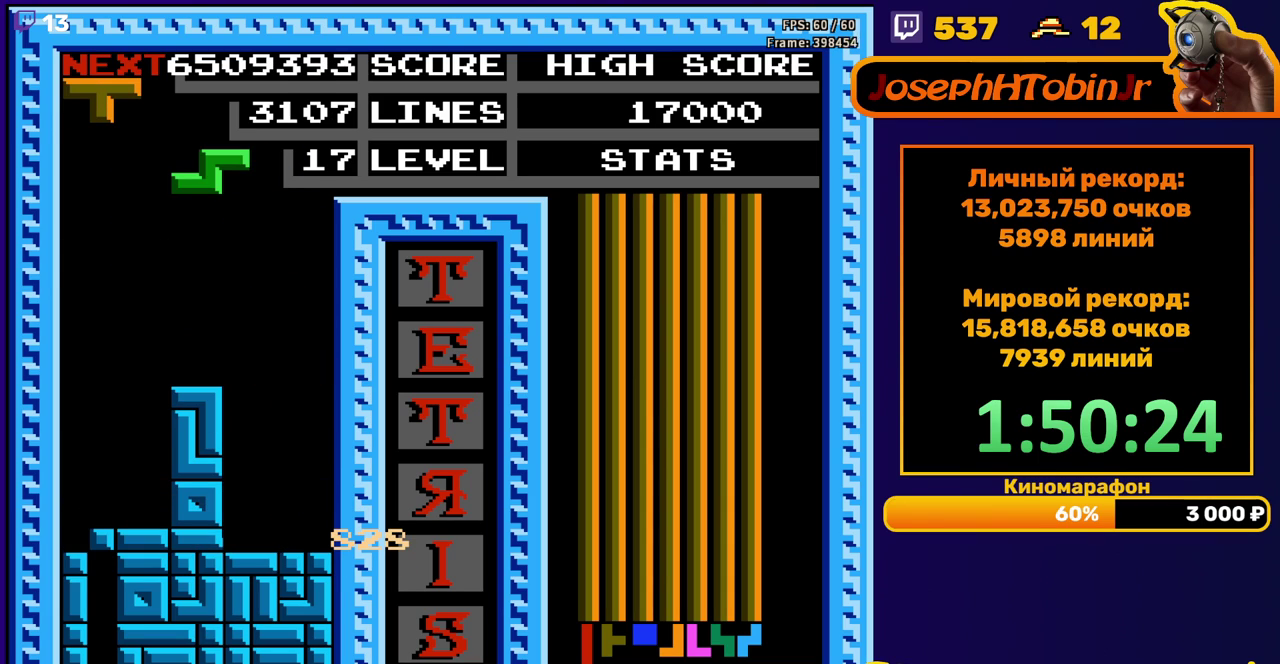
{"buttons": [], "events": [[17, "DPAD_RIGHT", "down"], [217, "A", "down"], [333, "A", "up"], [500, "DPAD_RIGHT", "up"]]}
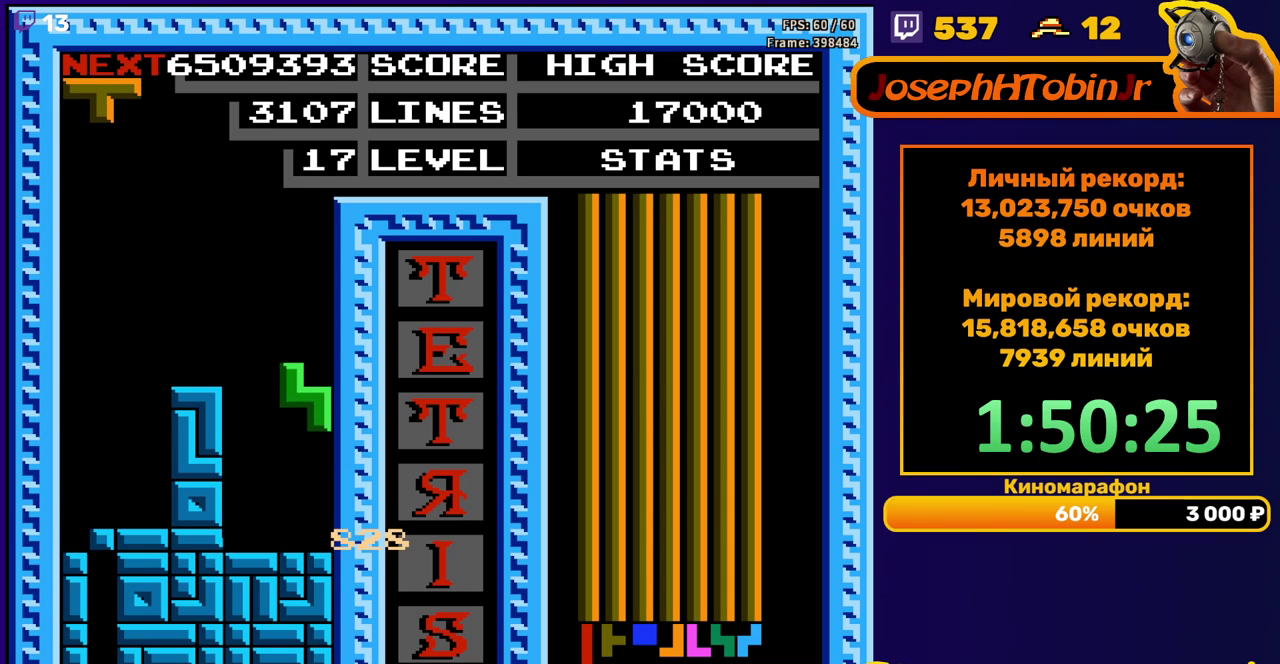
{"buttons": ["B", "DPAD_LEFT"], "events": [[33, "DPAD_DOWN", "down"], [183, "DPAD_DOWN", "up"], [300, "DPAD_LEFT", "down"], [417, "B", "down"]]}
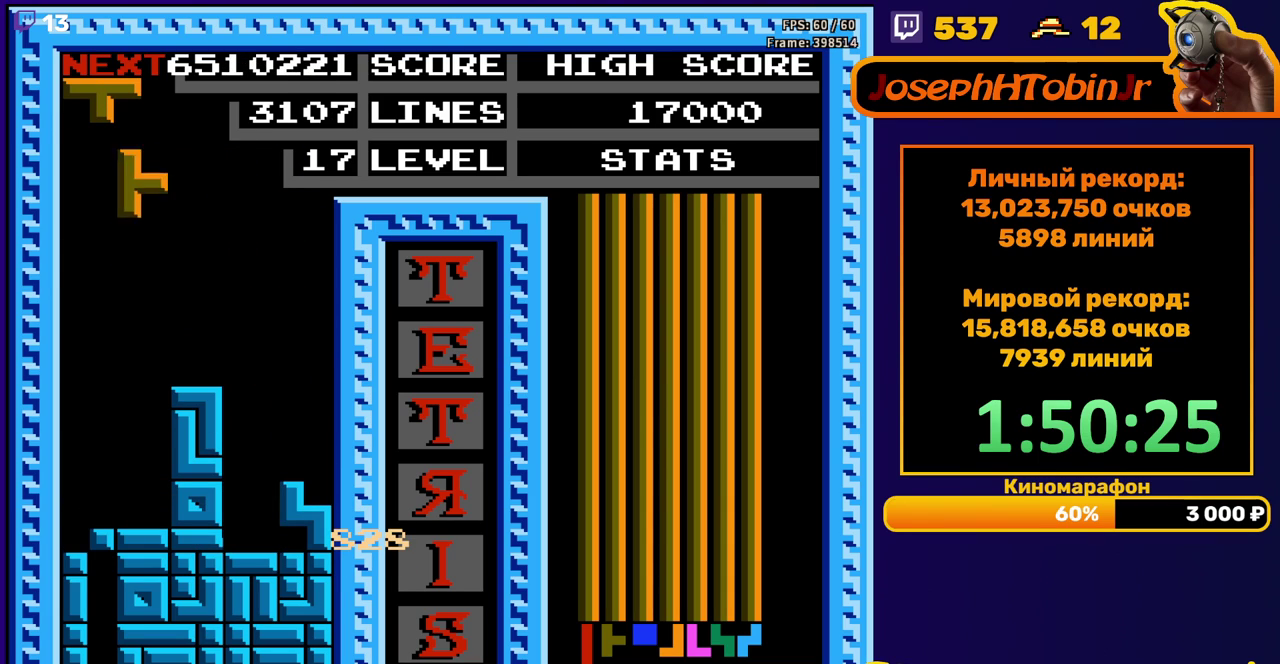
{"buttons": [], "events": [[33, "B", "up"], [350, "DPAD_LEFT", "up"]]}
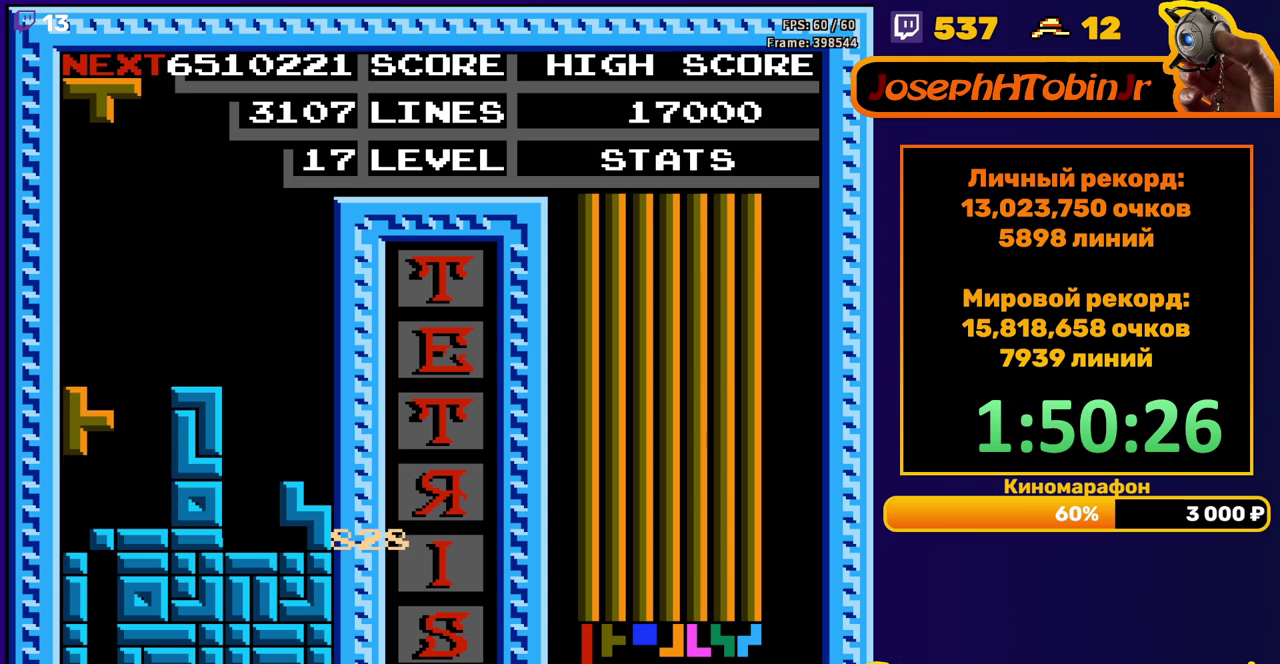
{"buttons": ["A", "DPAD_RIGHT"], "events": [[67, "DPAD_LEFT", "down"], [200, "DPAD_LEFT", "up"], [317, "DPAD_RIGHT", "down"], [400, "A", "down"]]}
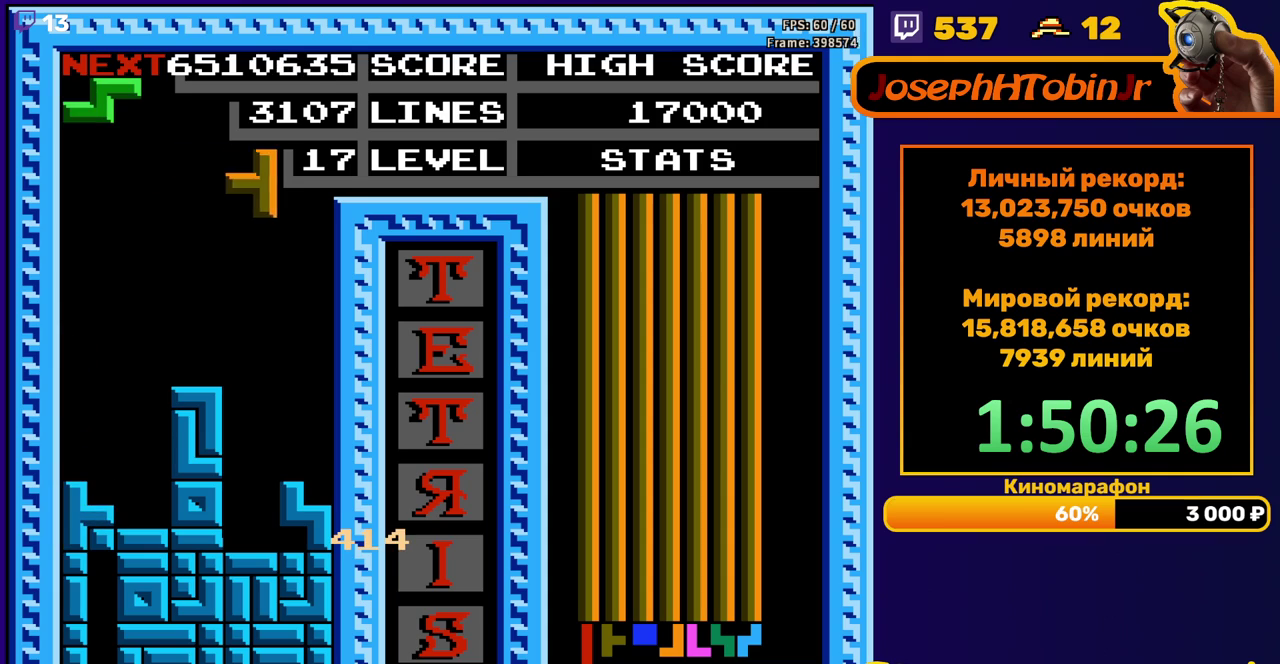
{"buttons": [], "events": [[17, "A", "up"], [283, "DPAD_RIGHT", "up"], [300, "DPAD_DOWN", "down"], [483, "DPAD_DOWN", "up"]]}
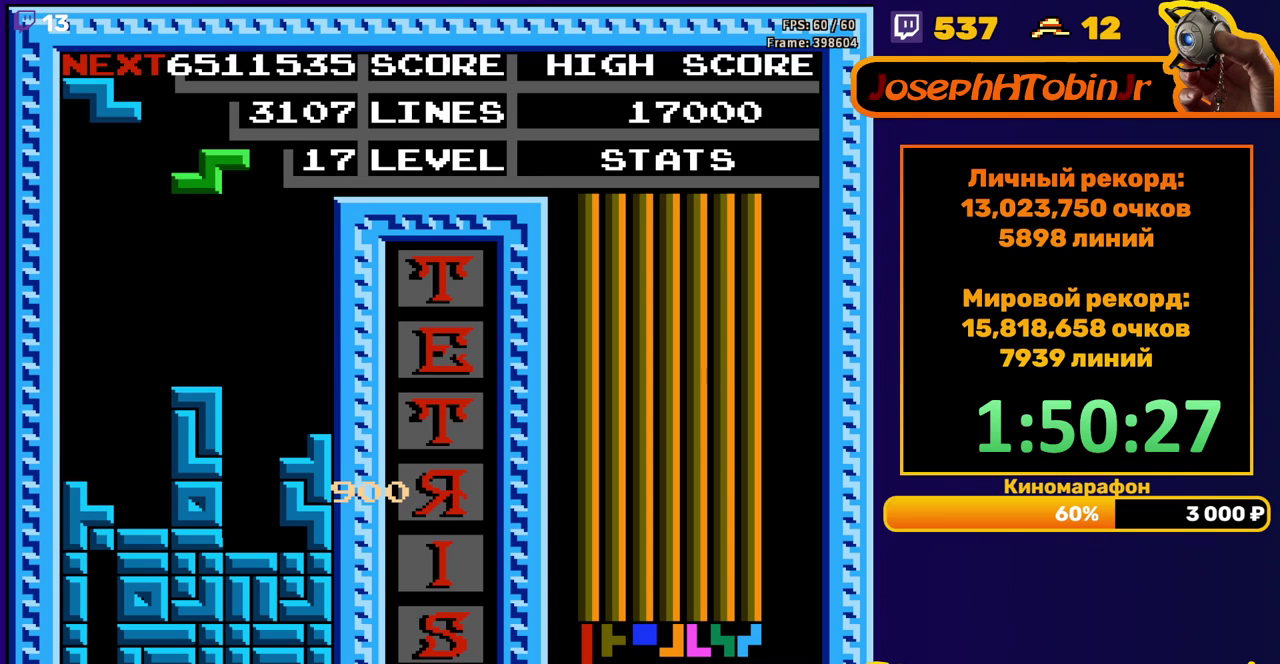
{"buttons": ["DPAD_LEFT"], "events": [[67, "DPAD_LEFT", "down"], [133, "A", "down"], [233, "A", "up"]]}
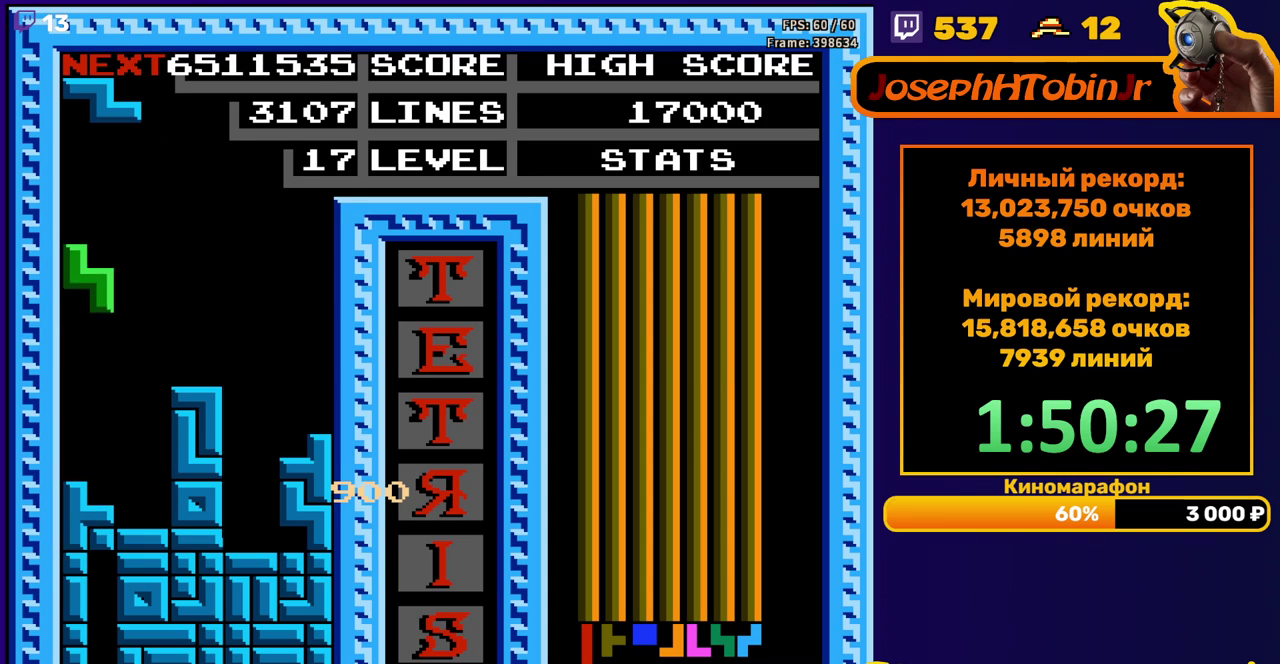
{"buttons": ["DPAD_RIGHT"], "events": [[33, "DPAD_DOWN", "down"], [33, "DPAD_LEFT", "up"], [250, "DPAD_DOWN", "up"], [333, "DPAD_RIGHT", "down"], [367, "A", "down"], [483, "A", "up"]]}
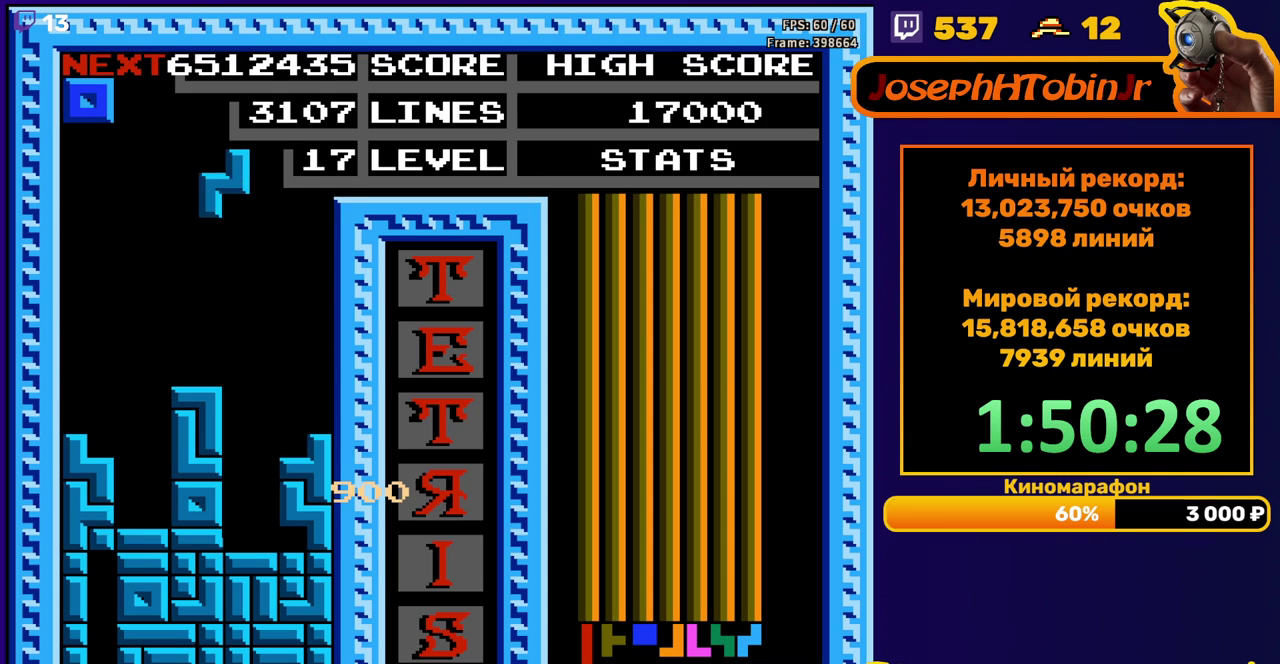
{"buttons": [], "events": [[283, "DPAD_RIGHT", "up"], [300, "DPAD_DOWN", "down"], [467, "DPAD_DOWN", "up"]]}
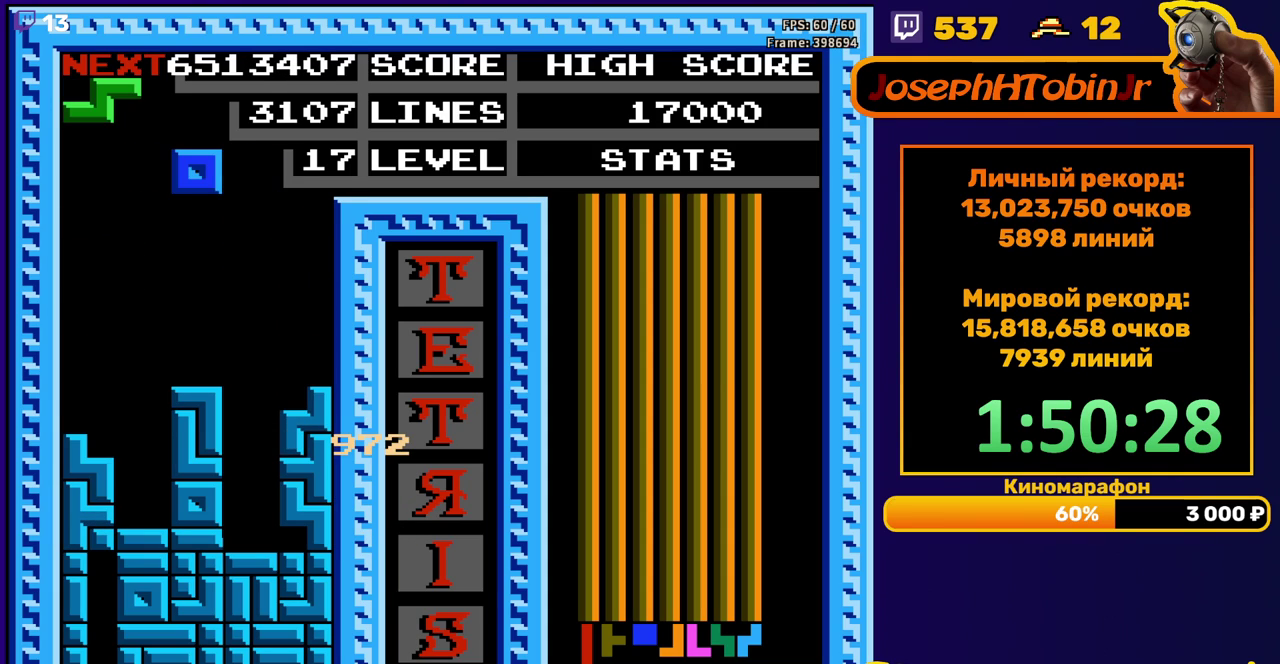
{"buttons": ["DPAD_DOWN"], "events": [[67, "DPAD_LEFT", "down"], [133, "DPAD_LEFT", "up"], [200, "DPAD_LEFT", "down"], [283, "DPAD_LEFT", "up"], [417, "DPAD_DOWN", "down"]]}
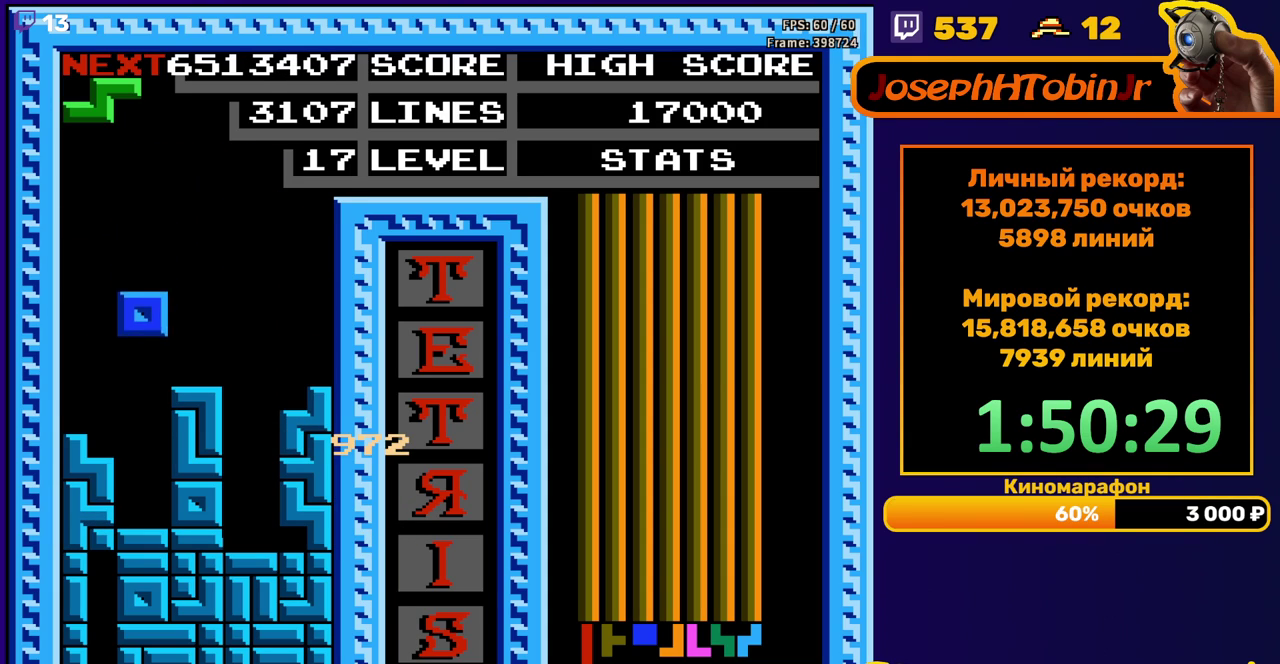
{"buttons": ["A", "DPAD_LEFT"], "events": [[167, "DPAD_DOWN", "up"], [300, "DPAD_LEFT", "down"], [400, "A", "down"]]}
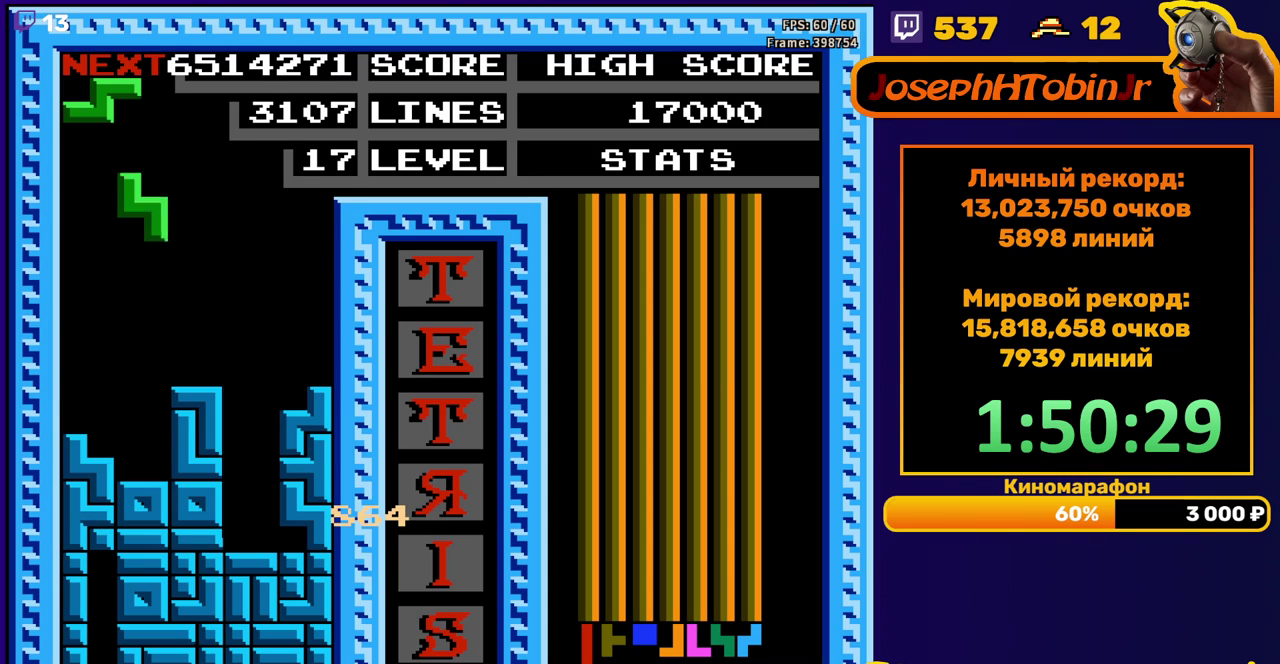
{"buttons": ["DPAD_LEFT"], "events": [[33, "A", "up"], [300, "DPAD_LEFT", "up"], [317, "DPAD_DOWN", "down"], [417, "DPAD_DOWN", "up"], [500, "DPAD_LEFT", "down"]]}
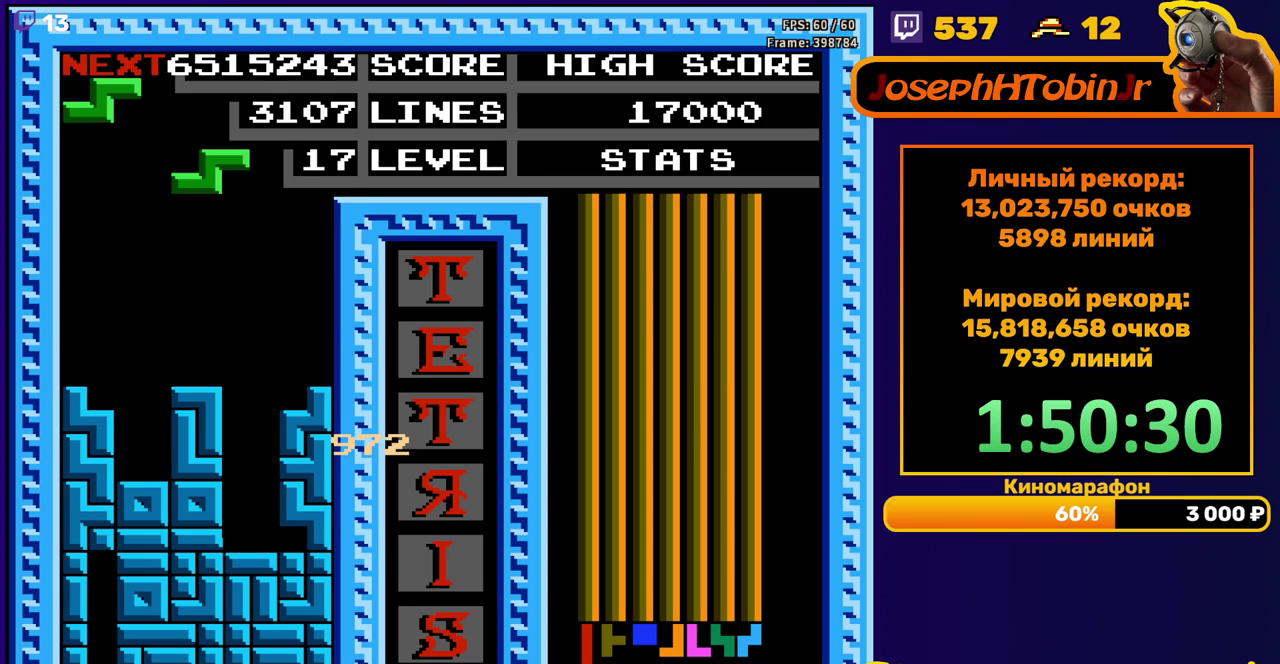
{"buttons": ["DPAD_LEFT"], "events": [[150, "A", "down"], [267, "A", "up"]]}
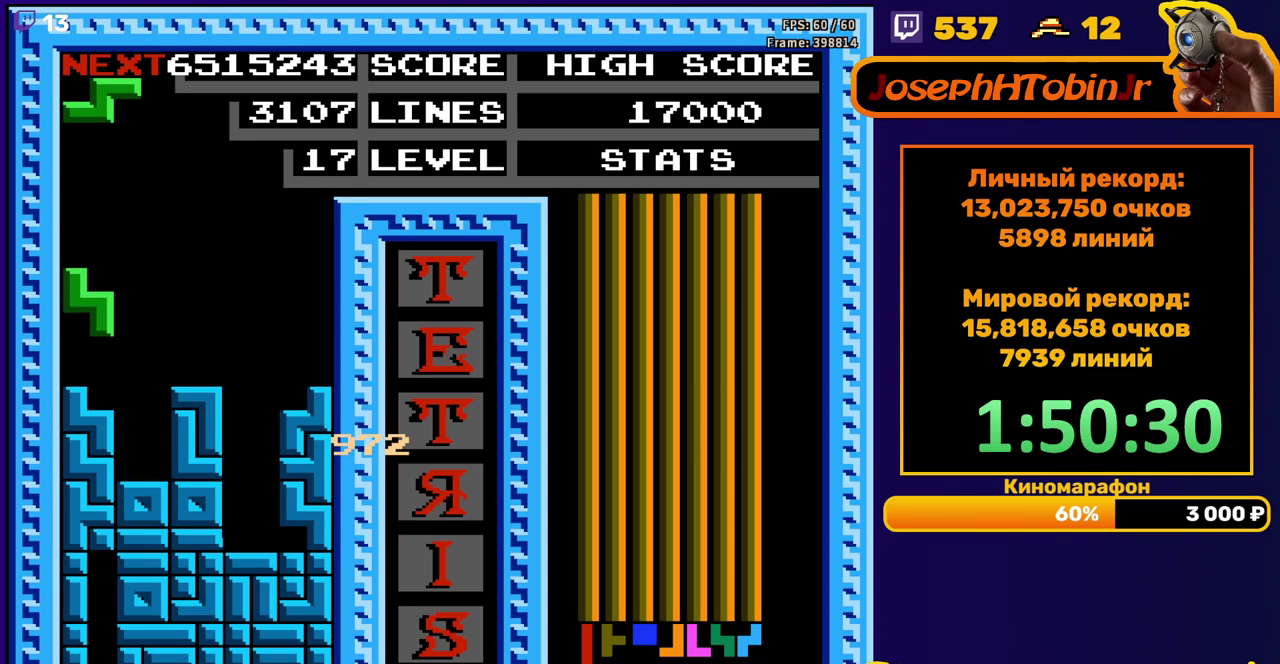
{"buttons": ["DPAD_LEFT"], "events": [[283, "A", "down"], [400, "A", "up"]]}
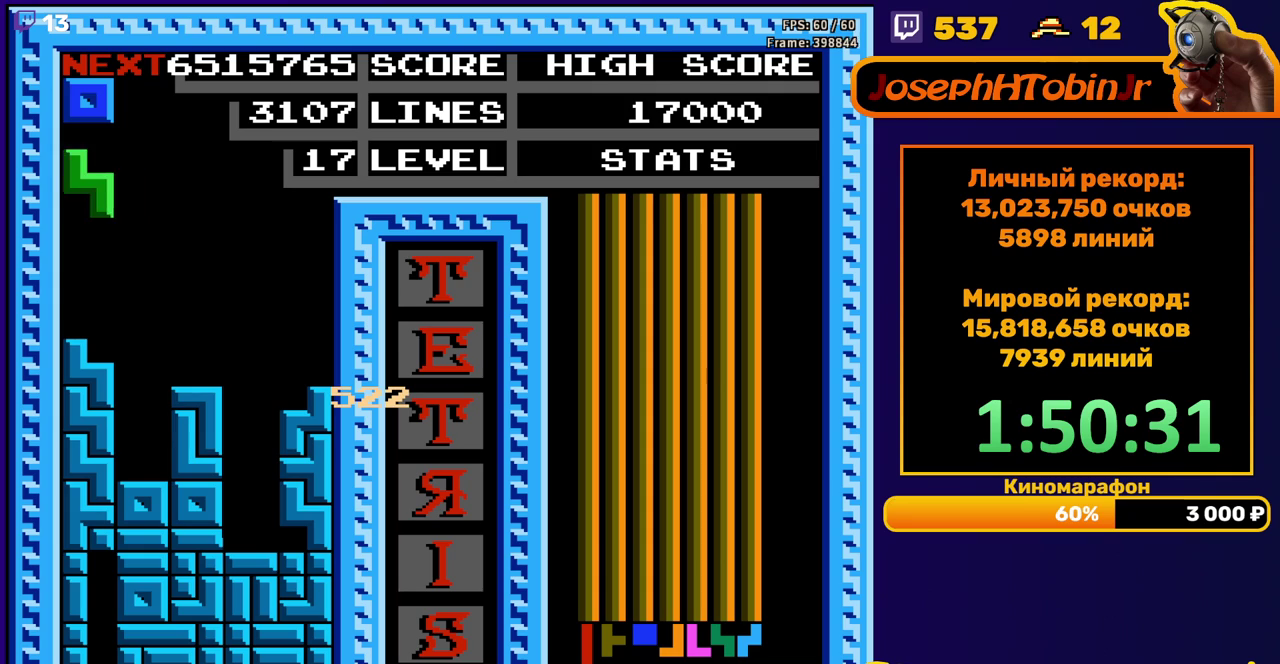
{"buttons": ["DPAD_LEFT"], "events": [[133, "DPAD_LEFT", "up"], [350, "DPAD_LEFT", "down"], [417, "DPAD_LEFT", "up"], [483, "DPAD_LEFT", "down"]]}
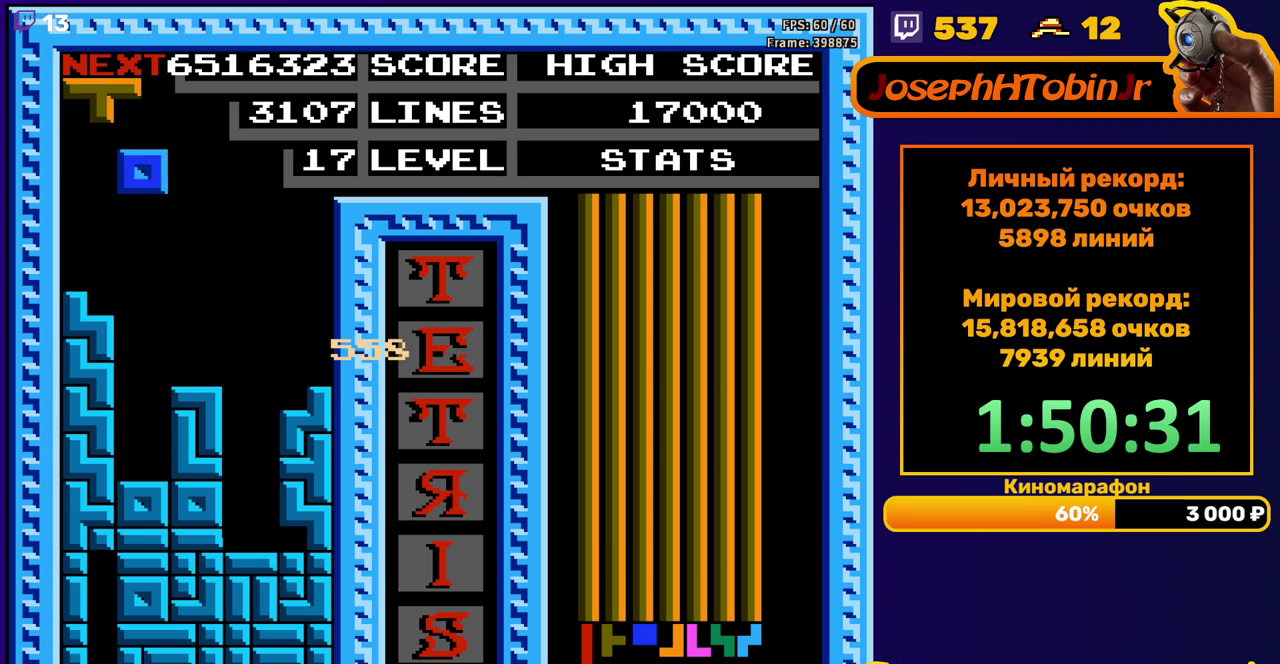
{"buttons": [], "events": [[67, "DPAD_LEFT", "up"], [217, "DPAD_DOWN", "down"], [450, "DPAD_DOWN", "up"]]}